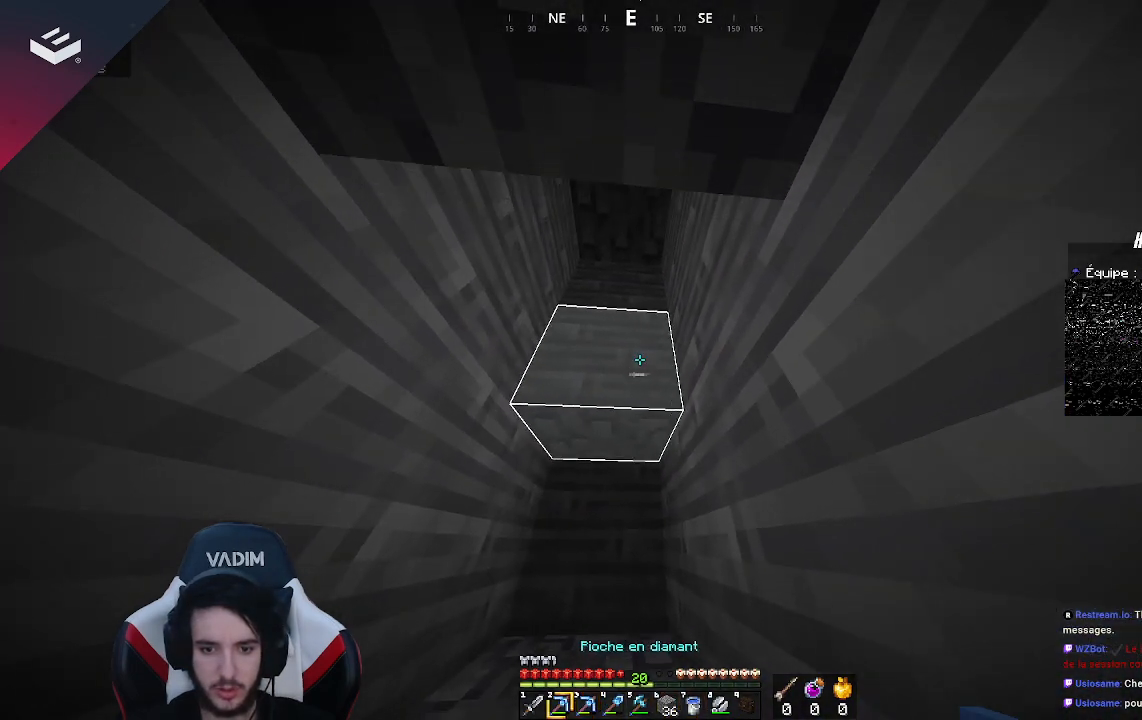
Gameplay with keyboard and mouse; each line is a JSON object with the keys and mouse buttons held at the frame after it. "events" lists presses ("down") and releases ("up") of "a", "d", "s", "space", "w", "mouse_left" and "mouse_right" between this image and that frame as [ms after this image, input, new state], when the widget could be followed in between. "mouse_left", "mouse_right" = the "left", "right" buttons of the "mouse" list. No other keys are recorded. Fast repeated clicks can show as one long hold. Mouse movement is not recorded.
{"keys": ["d"], "mouse": [], "events": [[333, "d", "down"]]}
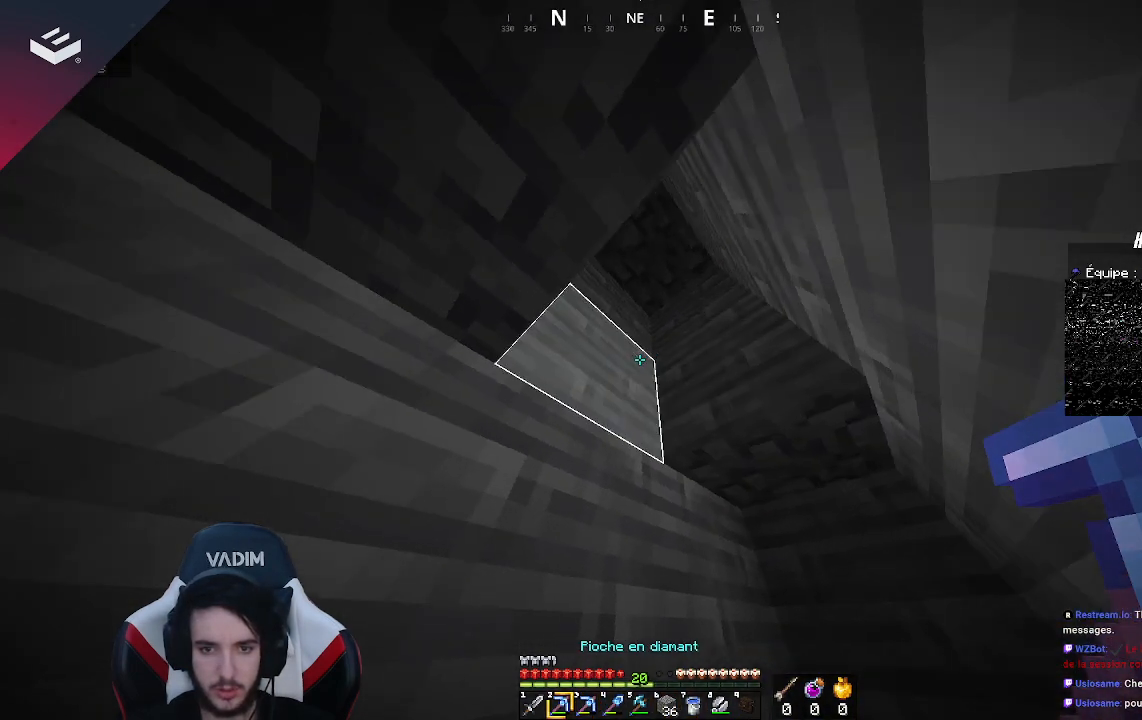
{"keys": [], "mouse": ["left"], "events": [[33, "d", "up"], [100, "mouse_left", "down"], [267, "d", "down"], [433, "d", "up"]]}
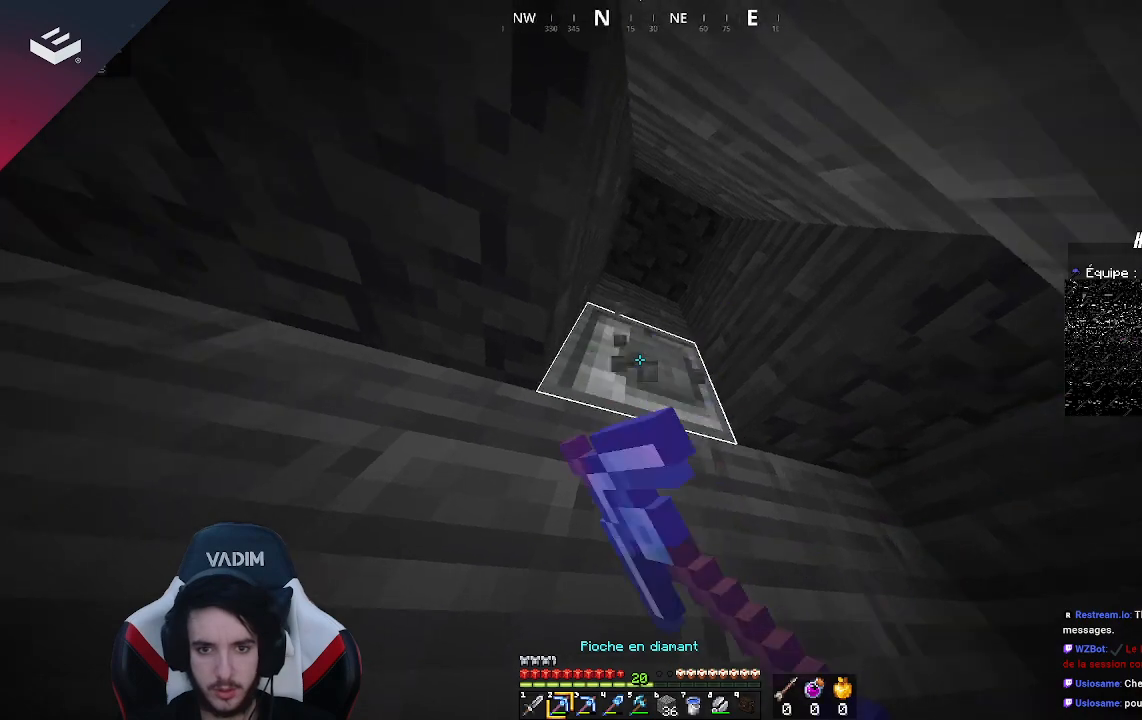
{"keys": [], "mouse": ["left"], "events": [[67, "d", "down"], [233, "d", "up"]]}
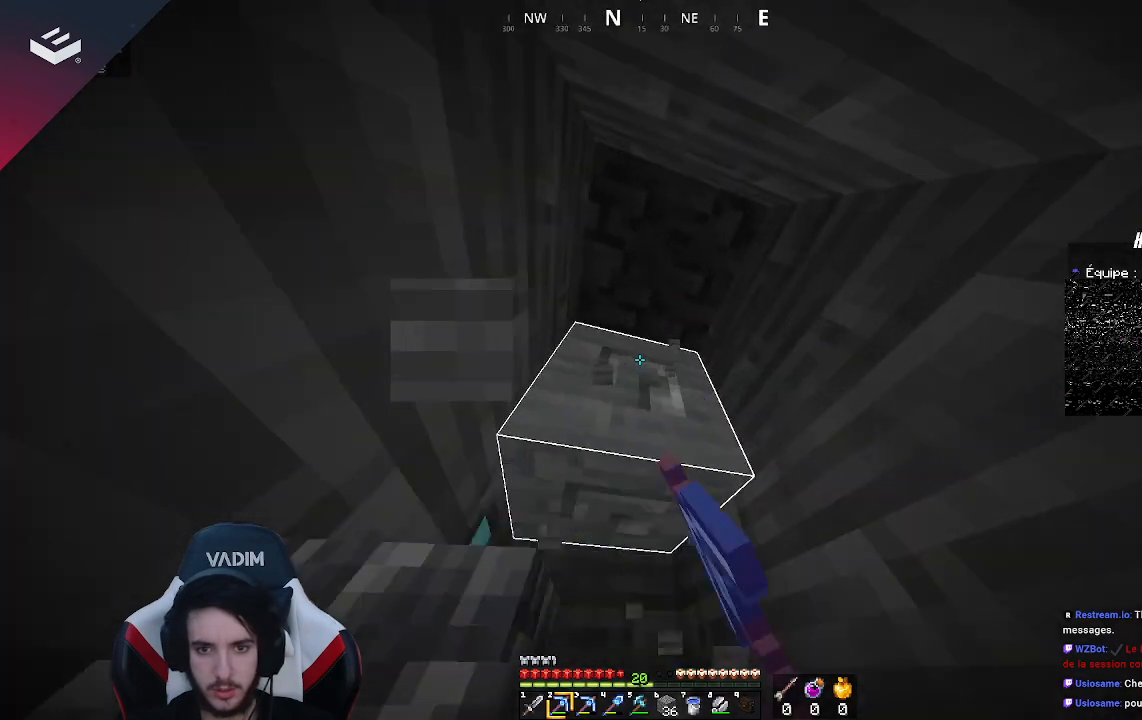
{"keys": [], "mouse": ["left"], "events": [[167, "mouse_left", "up"], [400, "mouse_left", "down"]]}
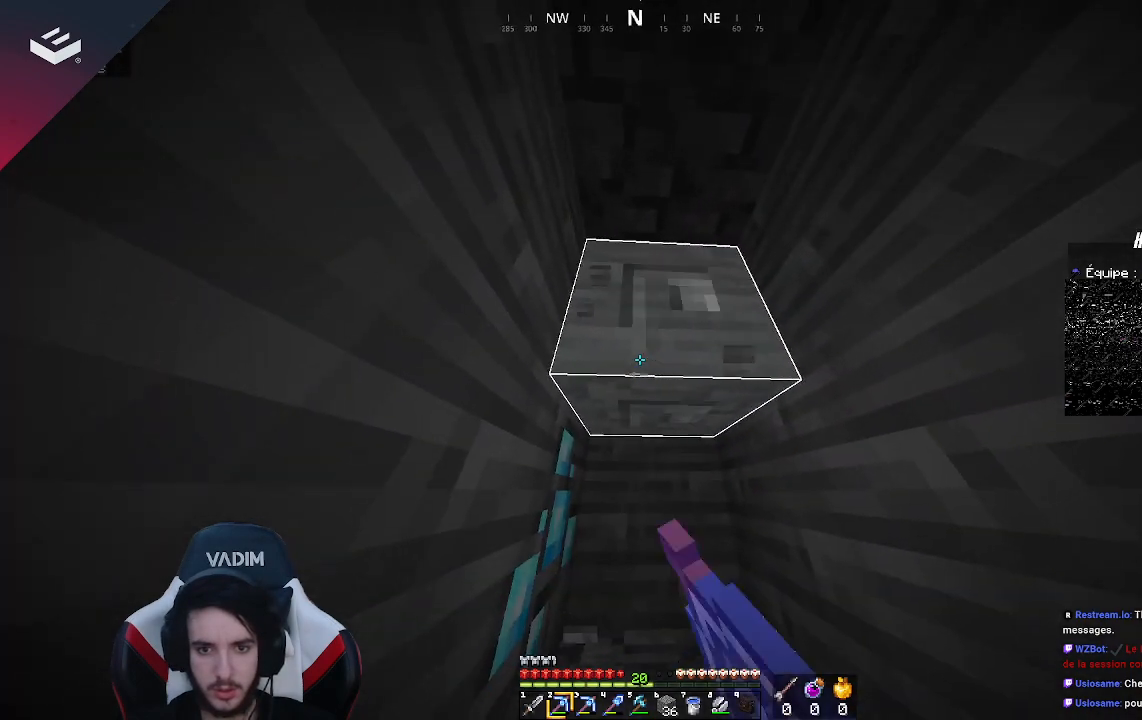
{"keys": [], "mouse": ["left"], "events": []}
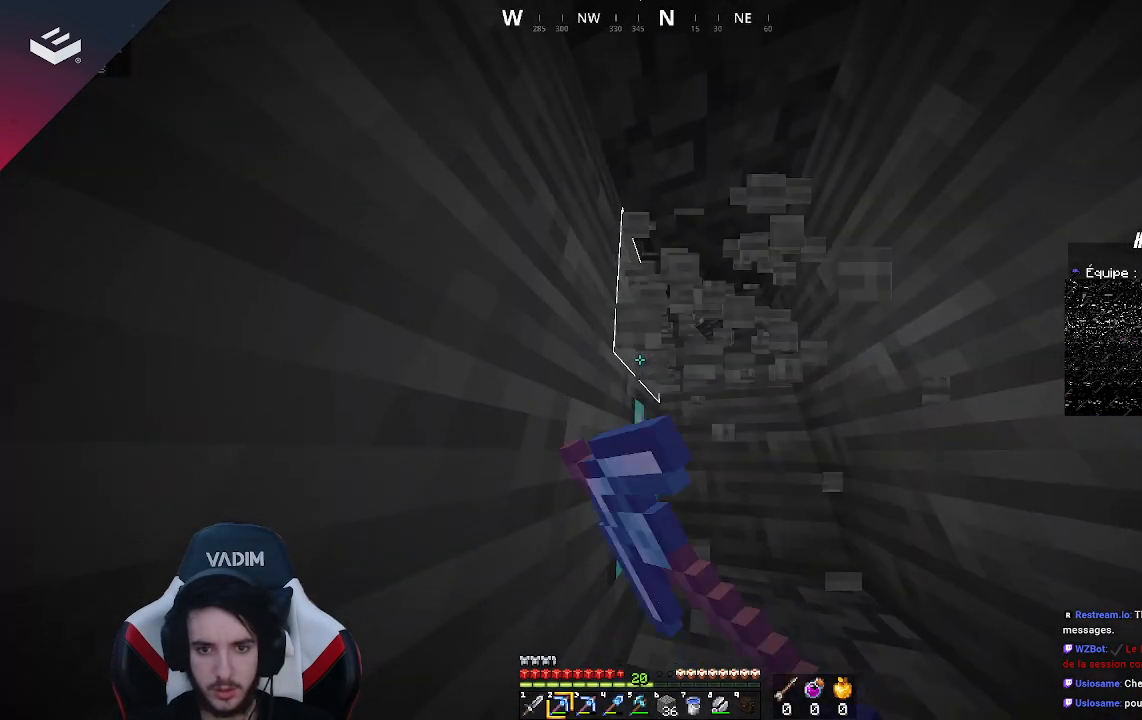
{"keys": [], "mouse": ["left"], "events": [[33, "d", "down"], [167, "d", "up"]]}
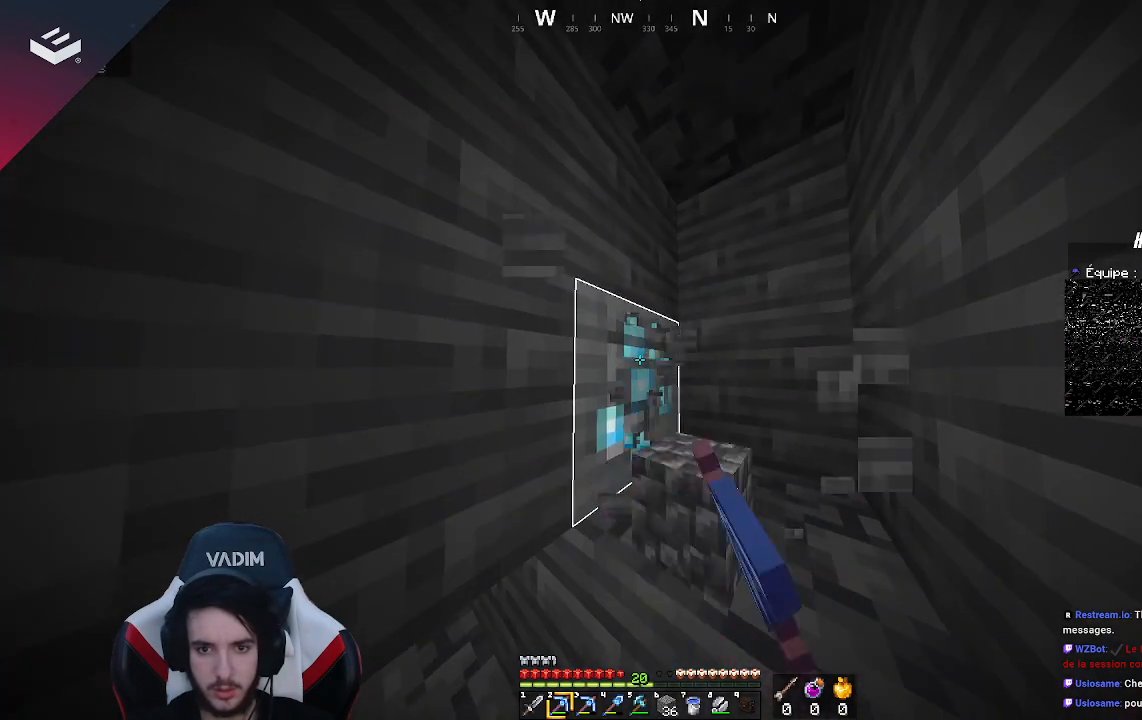
{"keys": [], "mouse": ["left"], "events": []}
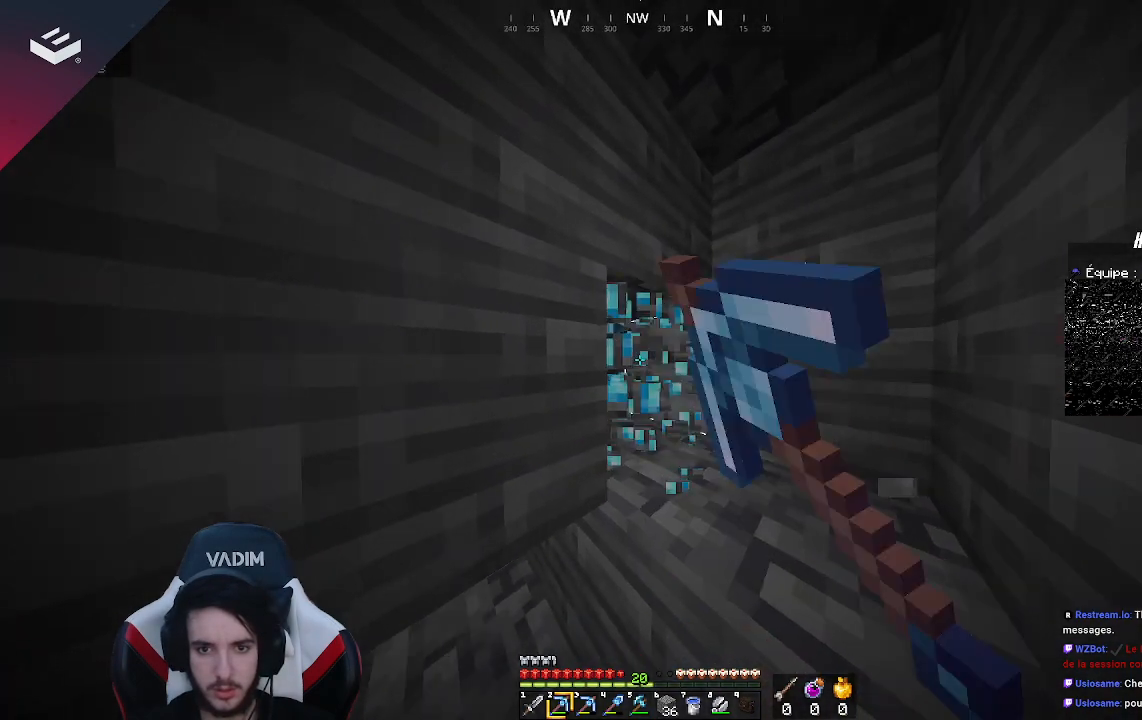
{"keys": [], "mouse": ["left"], "events": []}
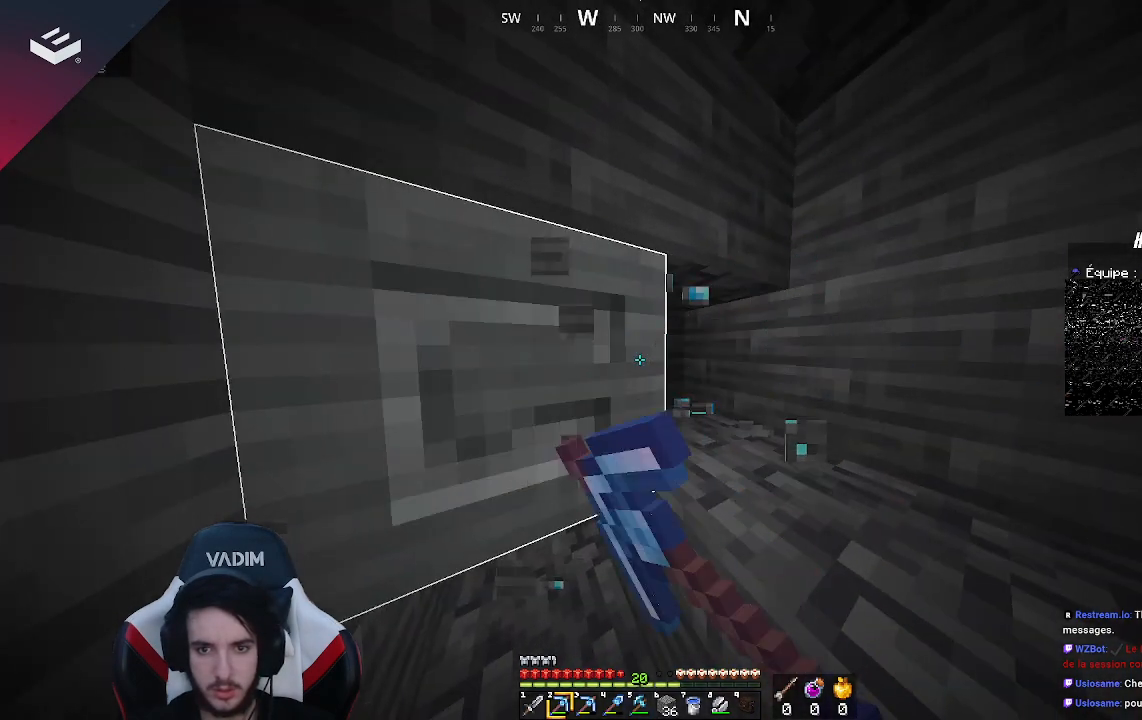
{"keys": ["w"], "mouse": ["left"], "events": [[400, "w", "down"]]}
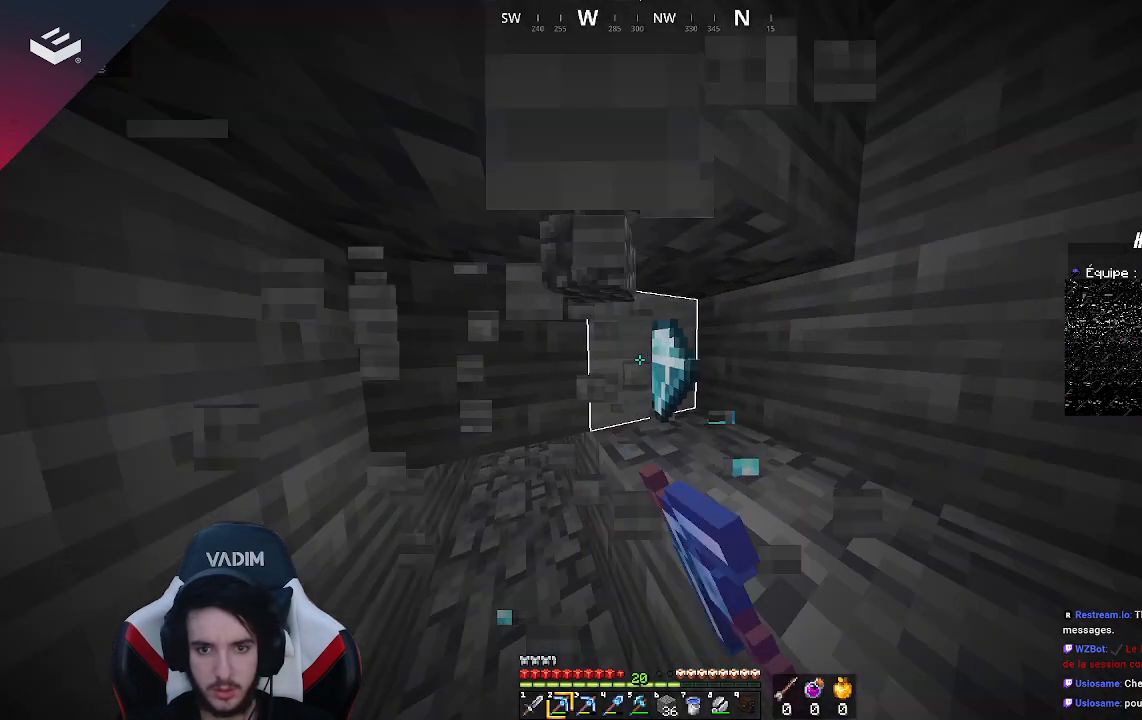
{"keys": [], "mouse": [], "events": [[33, "mouse_left", "up"], [67, "w", "up"]]}
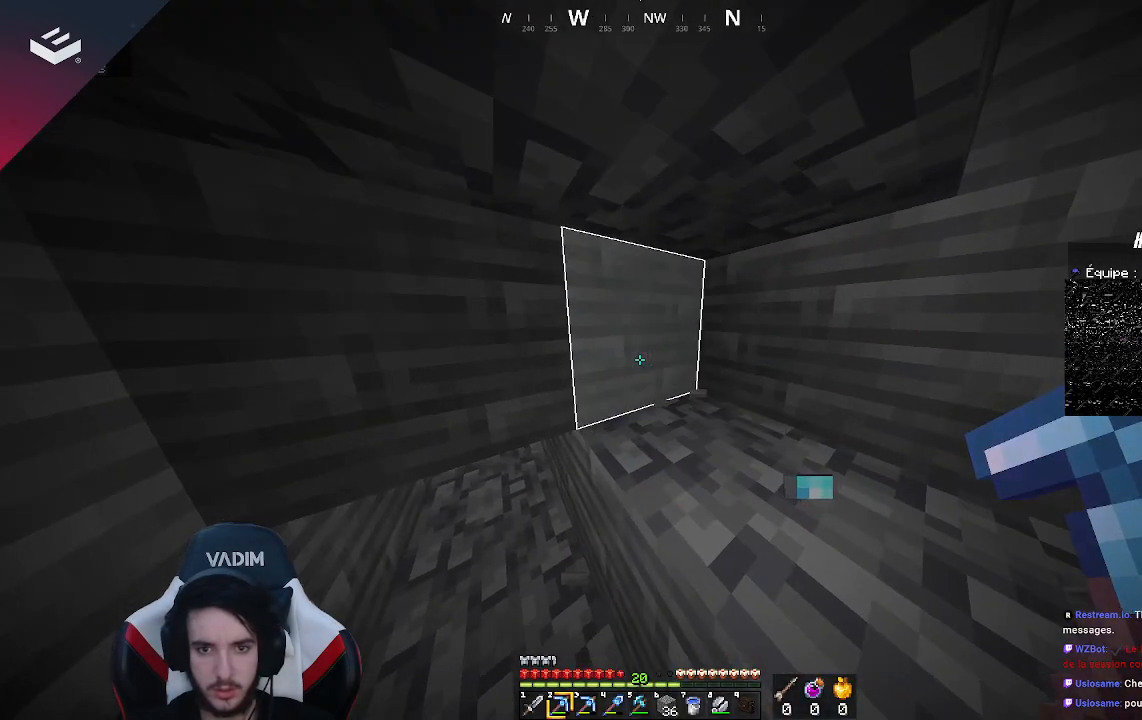
{"keys": [], "mouse": [], "events": []}
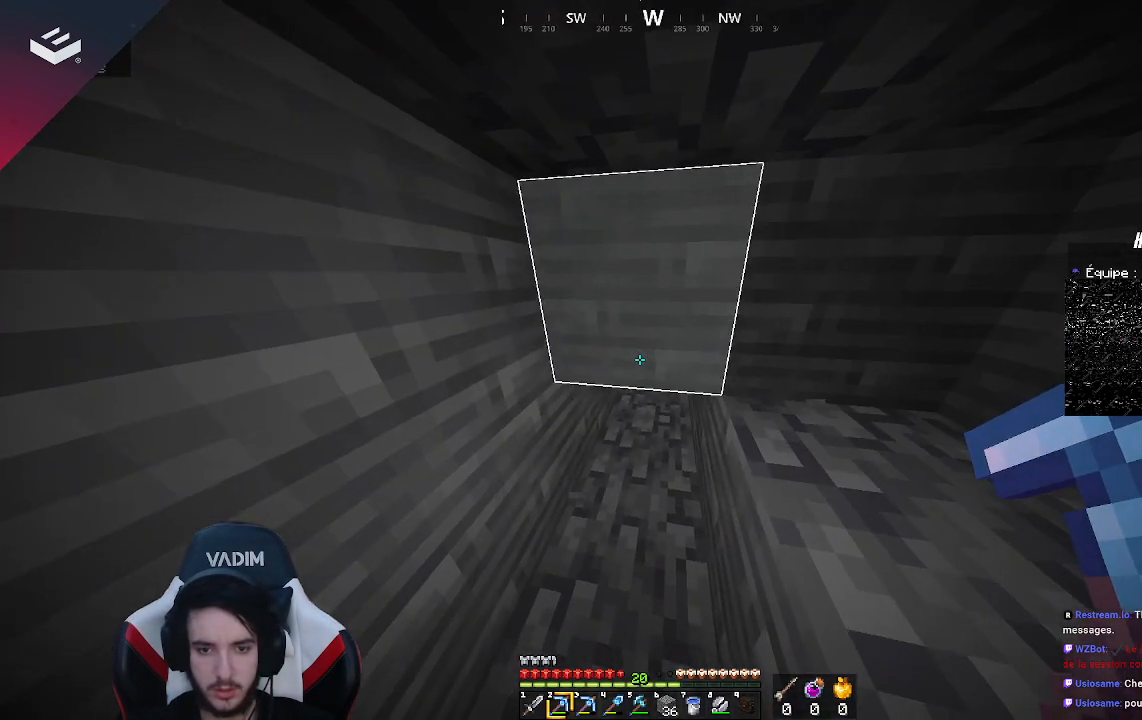
{"keys": ["s"], "mouse": [], "events": [[367, "s", "down"]]}
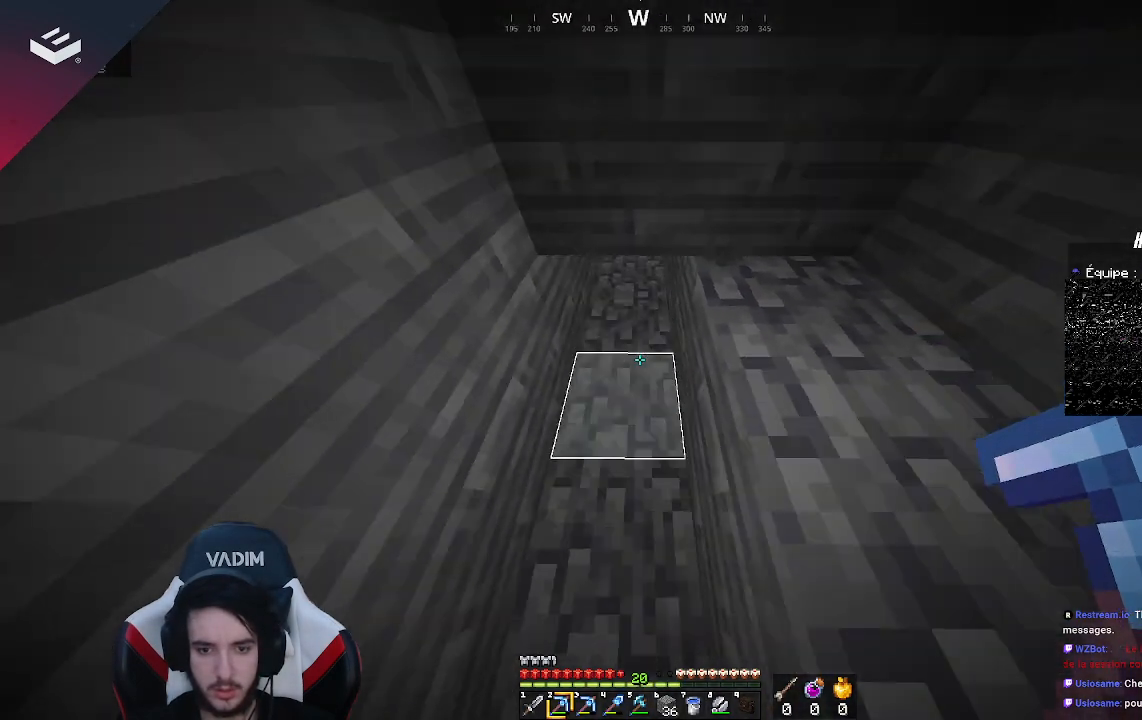
{"keys": [], "mouse": [], "events": [[67, "s", "up"]]}
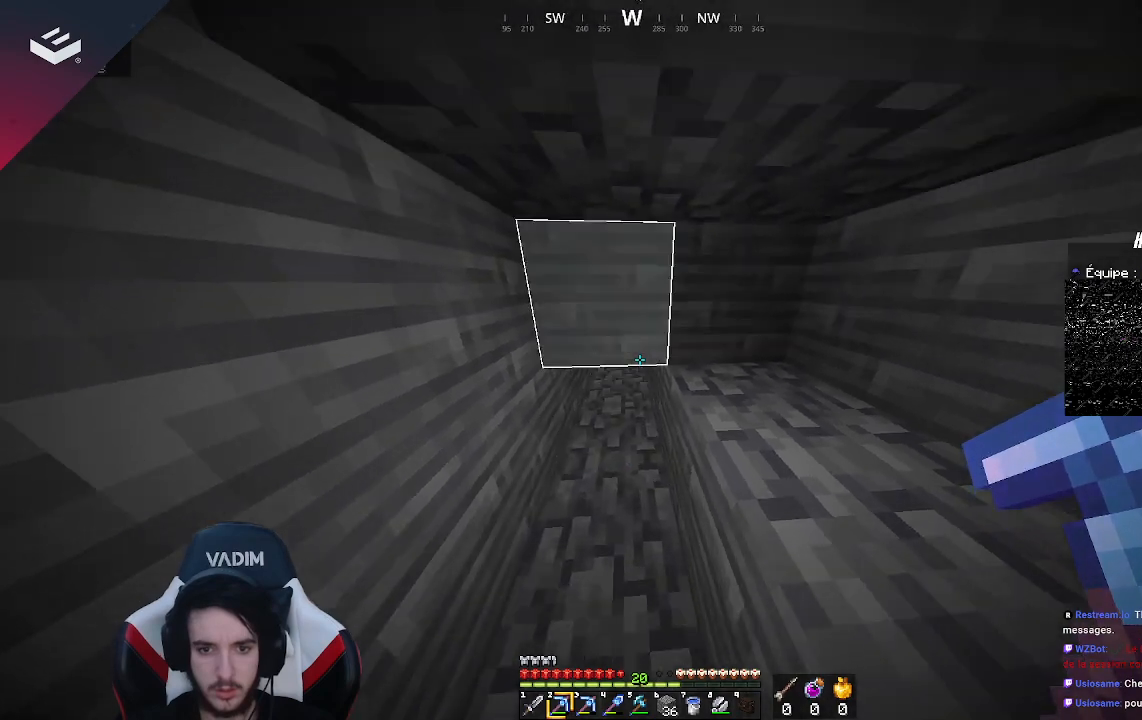
{"keys": [], "mouse": [], "events": []}
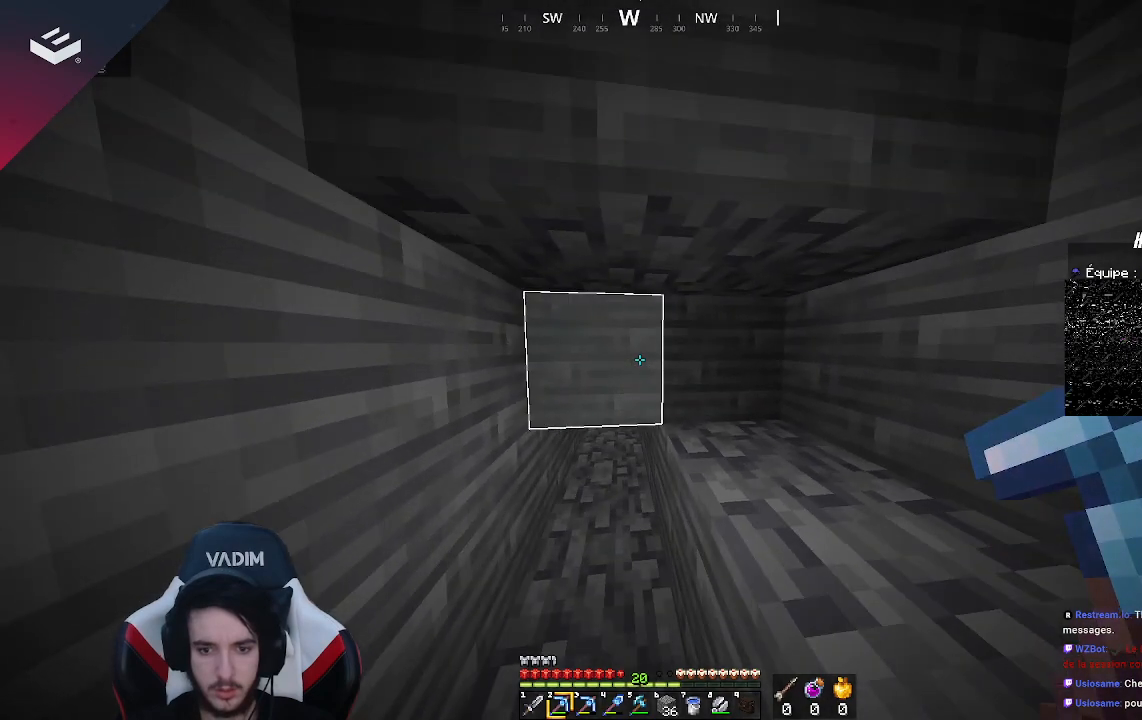
{"keys": [], "mouse": [], "events": []}
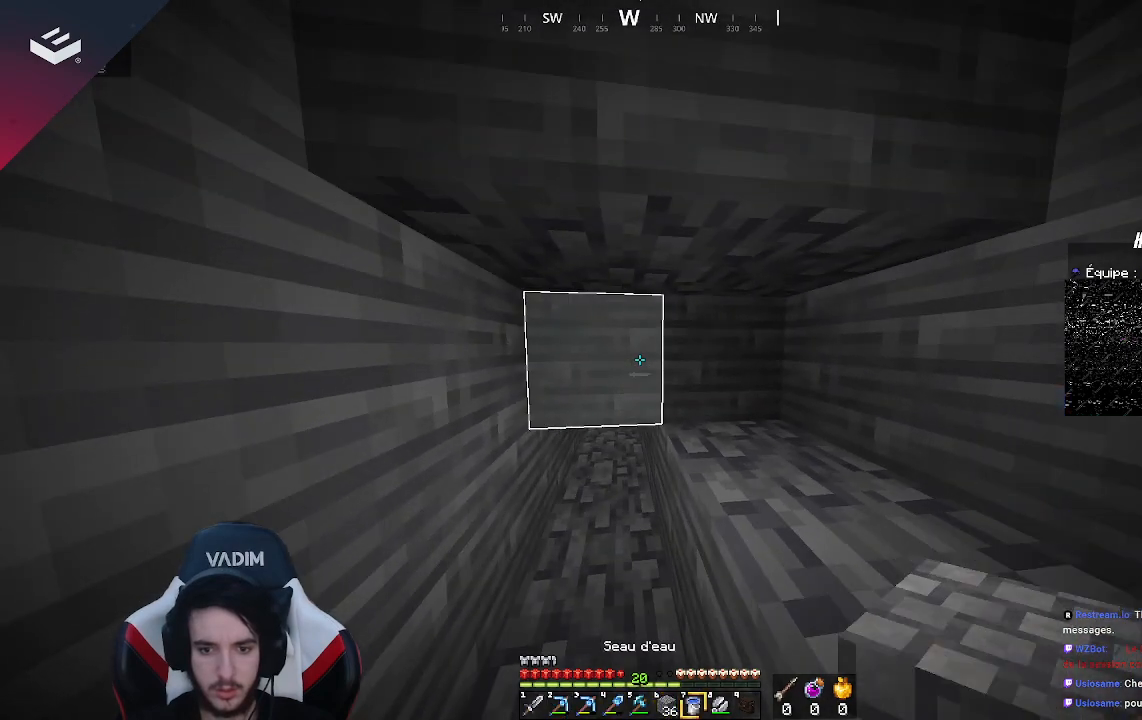
{"keys": [], "mouse": [], "events": [[233, "mouse_right", "down"], [433, "mouse_right", "up"]]}
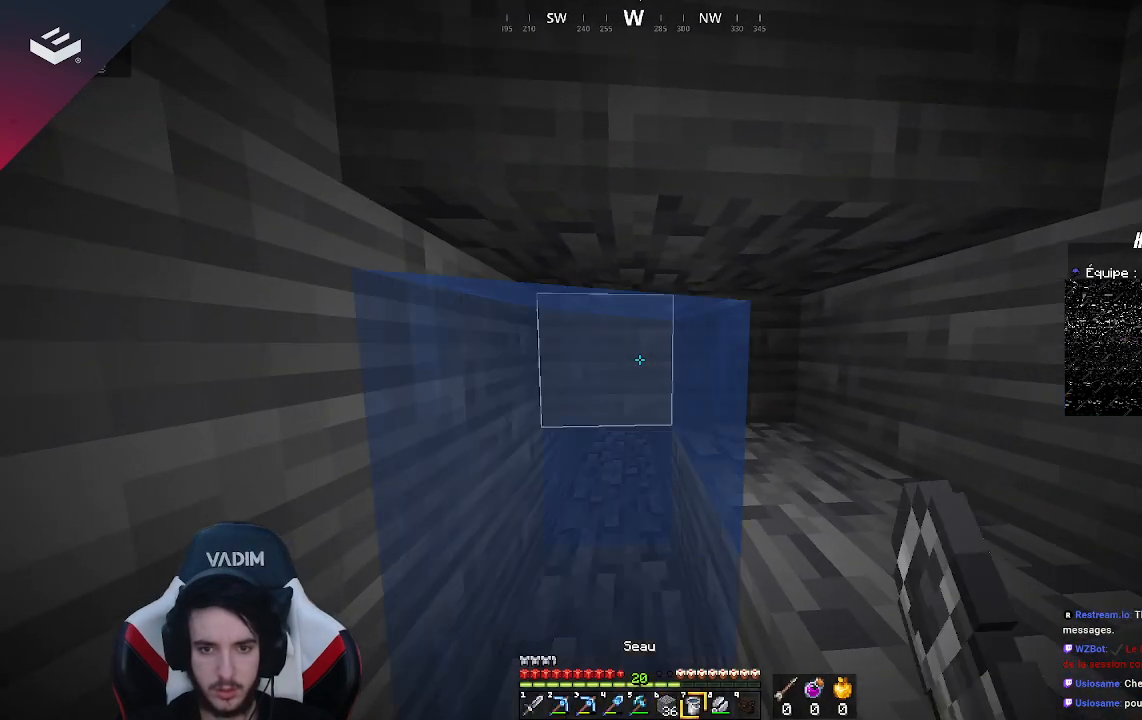
{"keys": ["w"], "mouse": [], "events": [[333, "w", "down"]]}
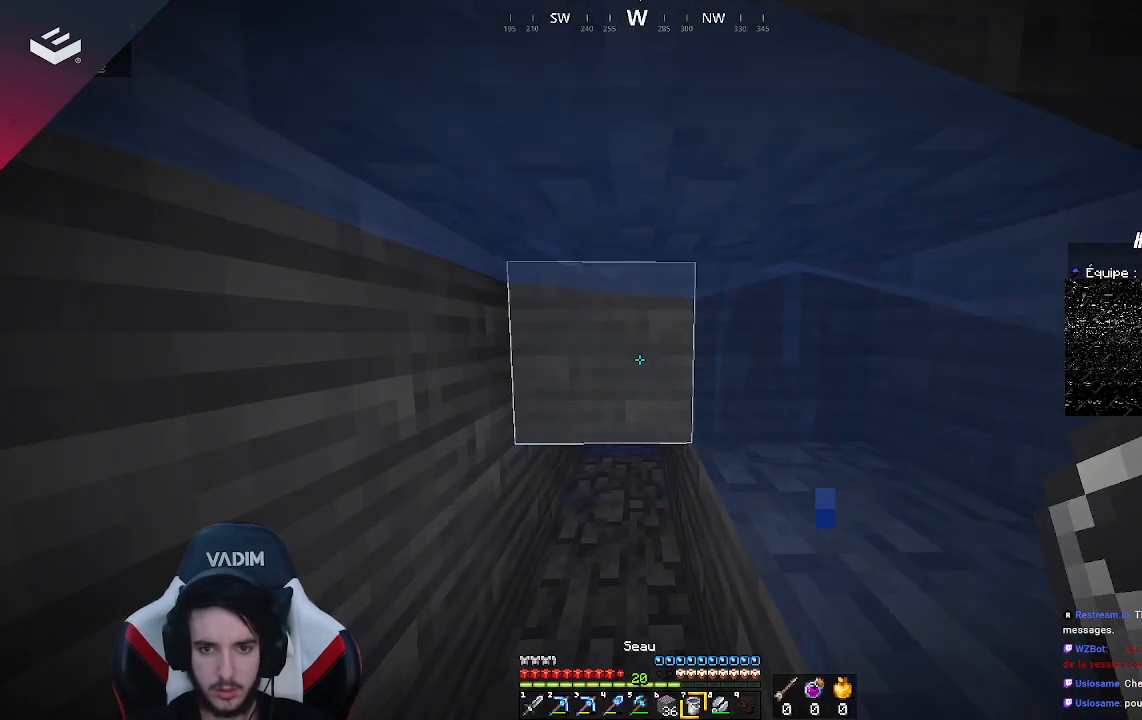
{"keys": ["w"], "mouse": [], "events": []}
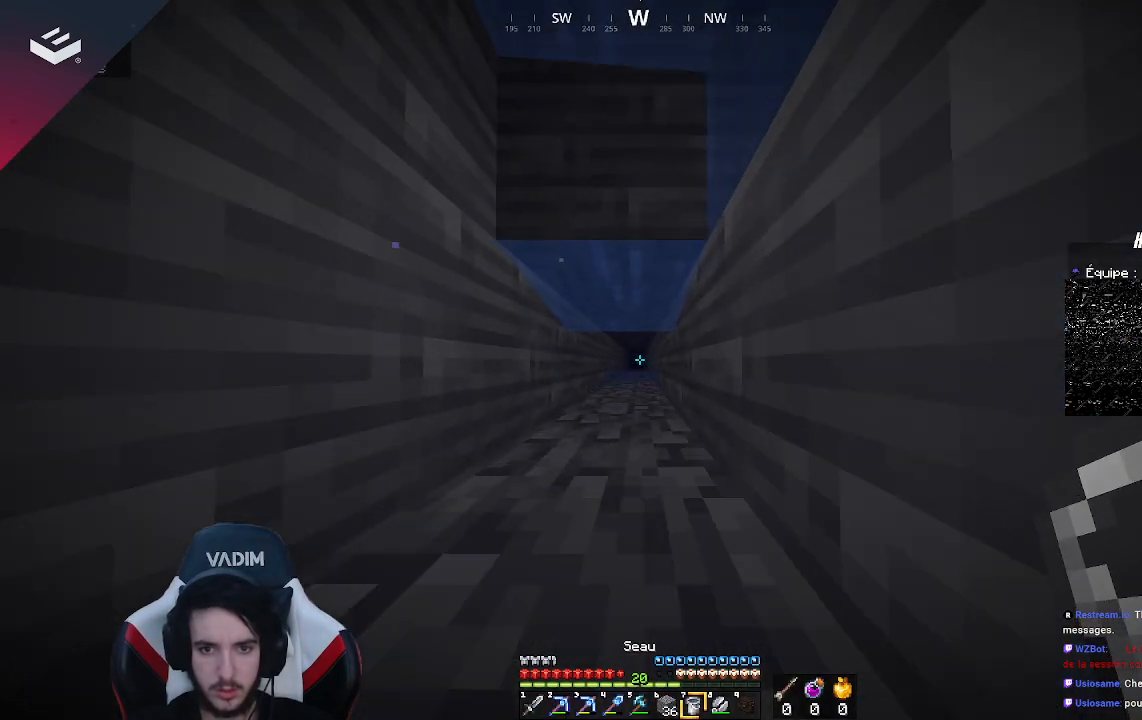
{"keys": [], "mouse": [], "events": [[133, "w", "up"], [233, "mouse_right", "down"], [433, "mouse_right", "up"]]}
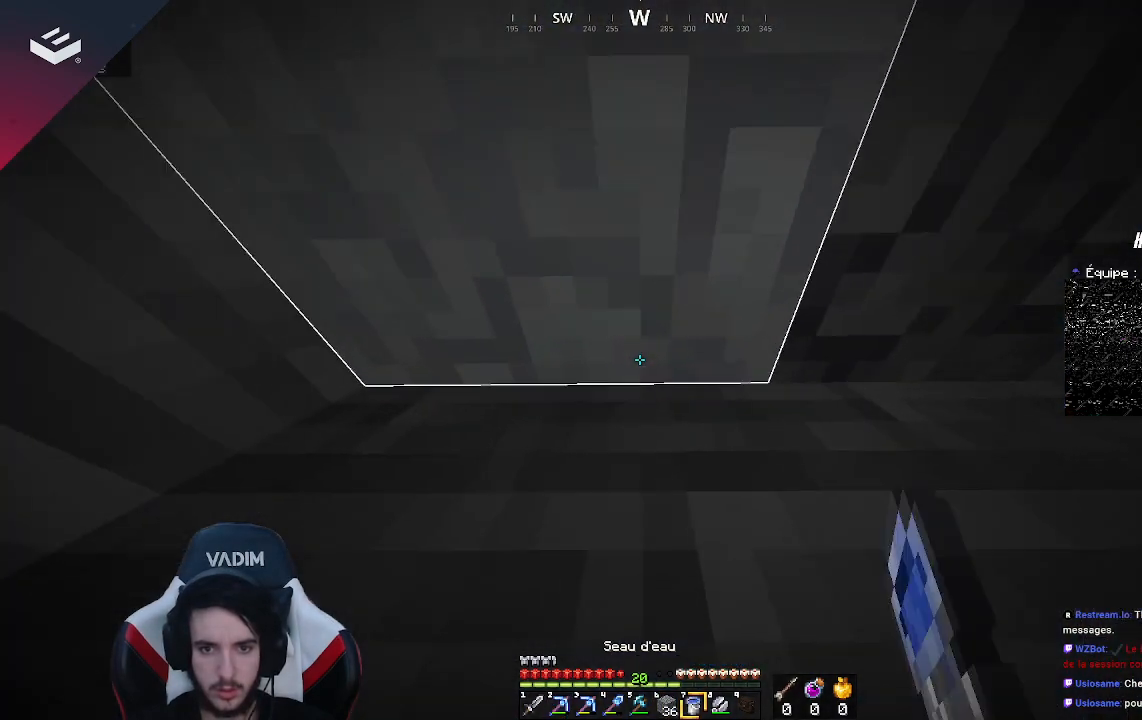
{"keys": [], "mouse": [], "events": []}
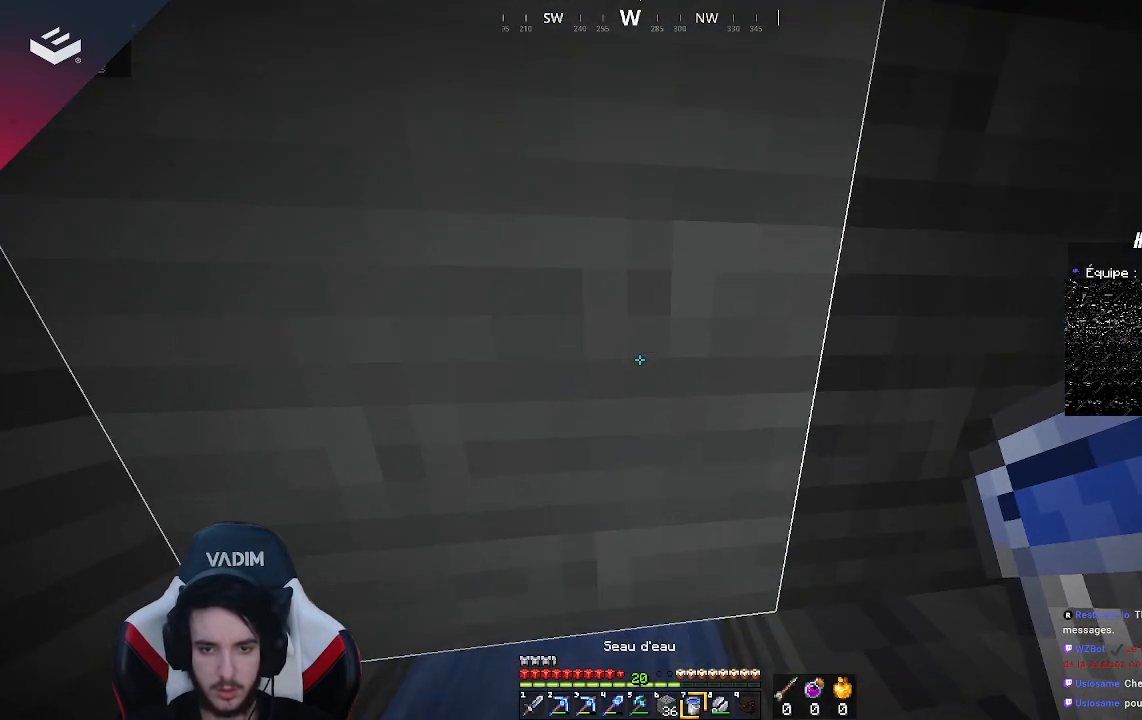
{"keys": ["s"], "mouse": [], "events": [[100, "mouse_right", "down"], [200, "s", "down"], [300, "mouse_right", "up"]]}
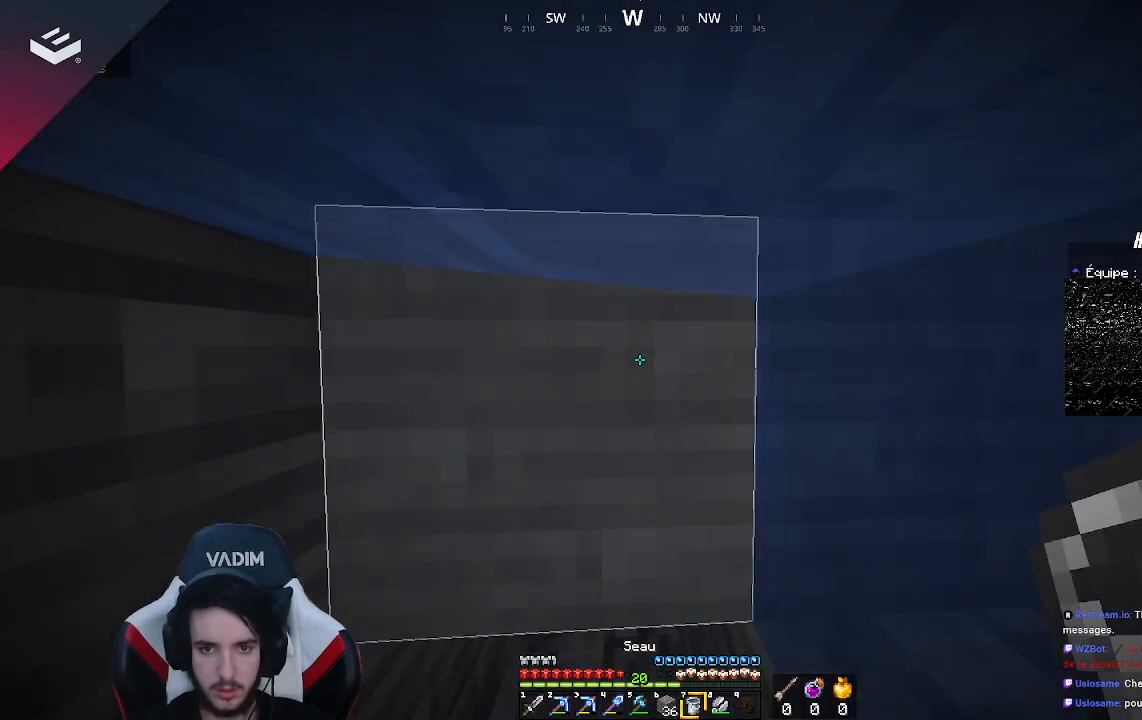
{"keys": [], "mouse": [], "events": [[467, "s", "up"]]}
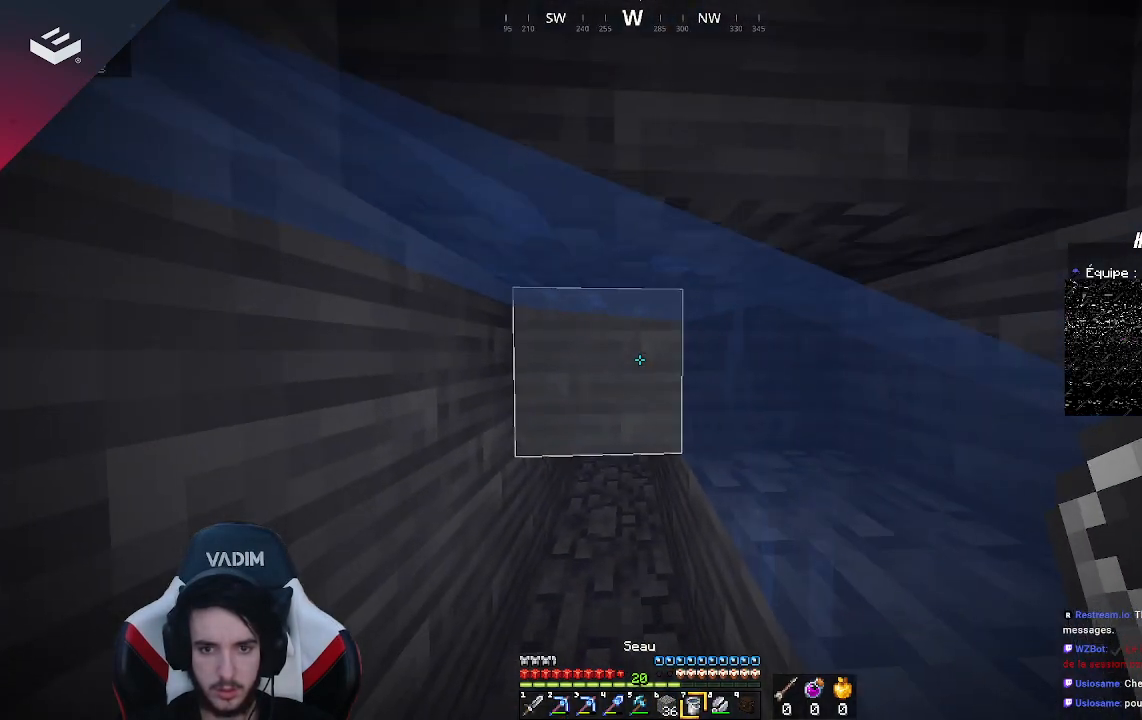
{"keys": [], "mouse": [], "events": []}
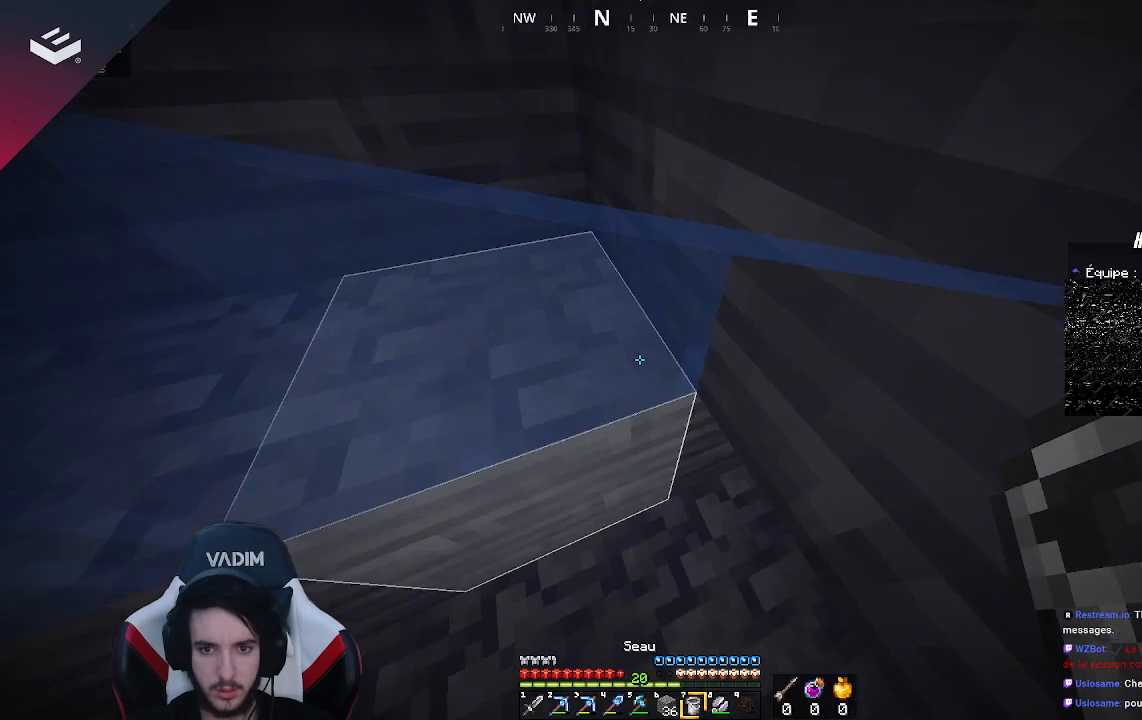
{"keys": ["w"], "mouse": [], "events": [[267, "w", "down"]]}
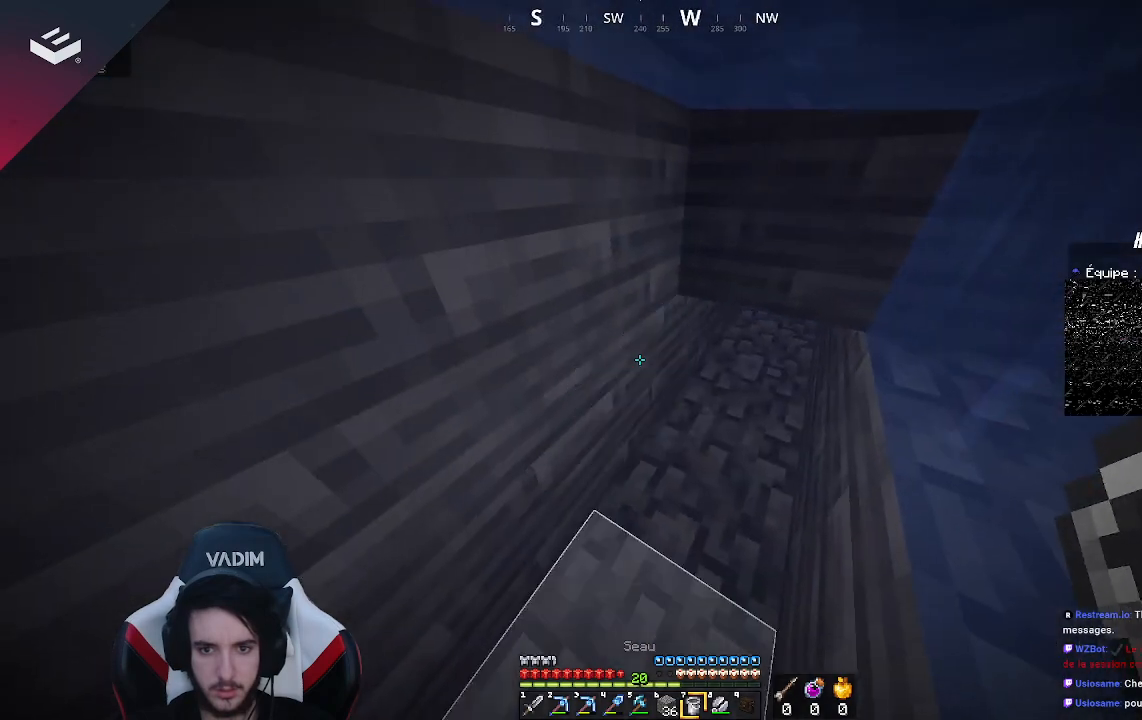
{"keys": ["w"], "mouse": [], "events": []}
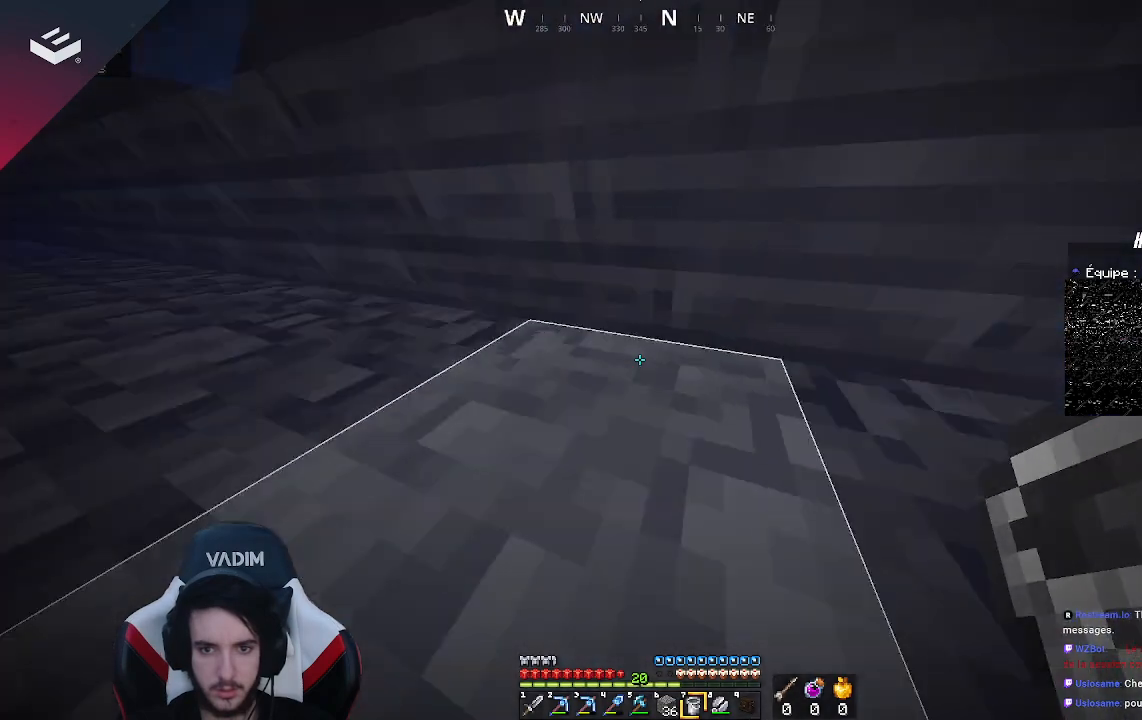
{"keys": ["w"], "mouse": [], "events": []}
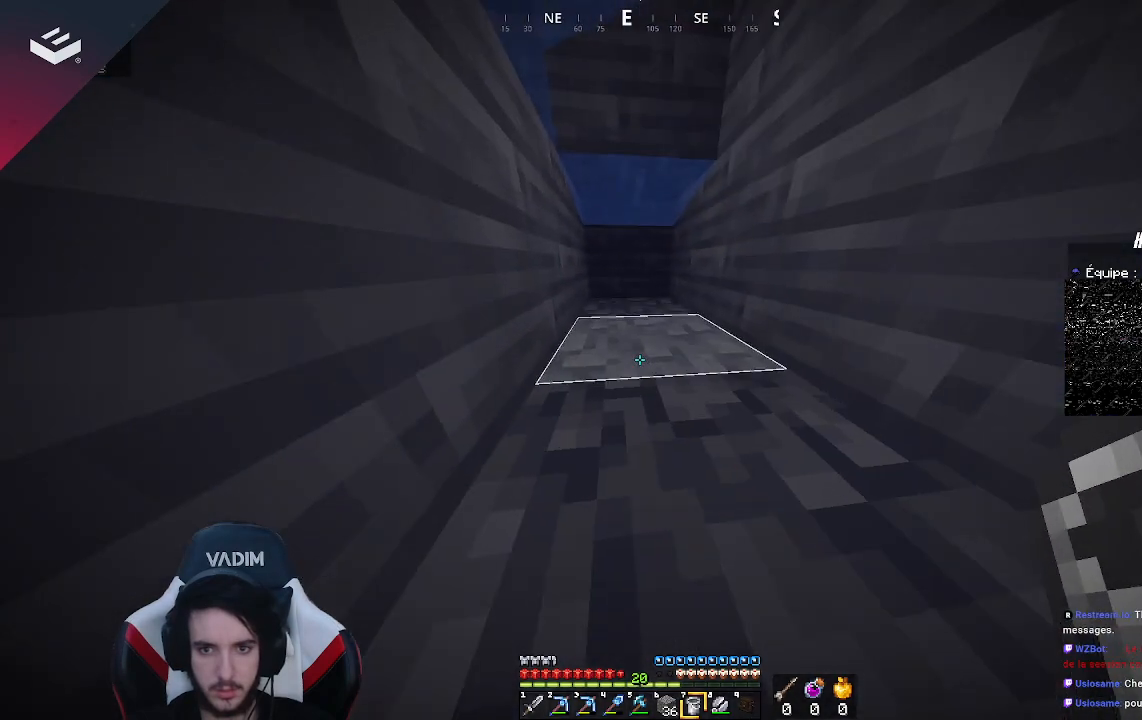
{"keys": ["w"], "mouse": [], "events": [[67, "d", "down"], [400, "d", "up"]]}
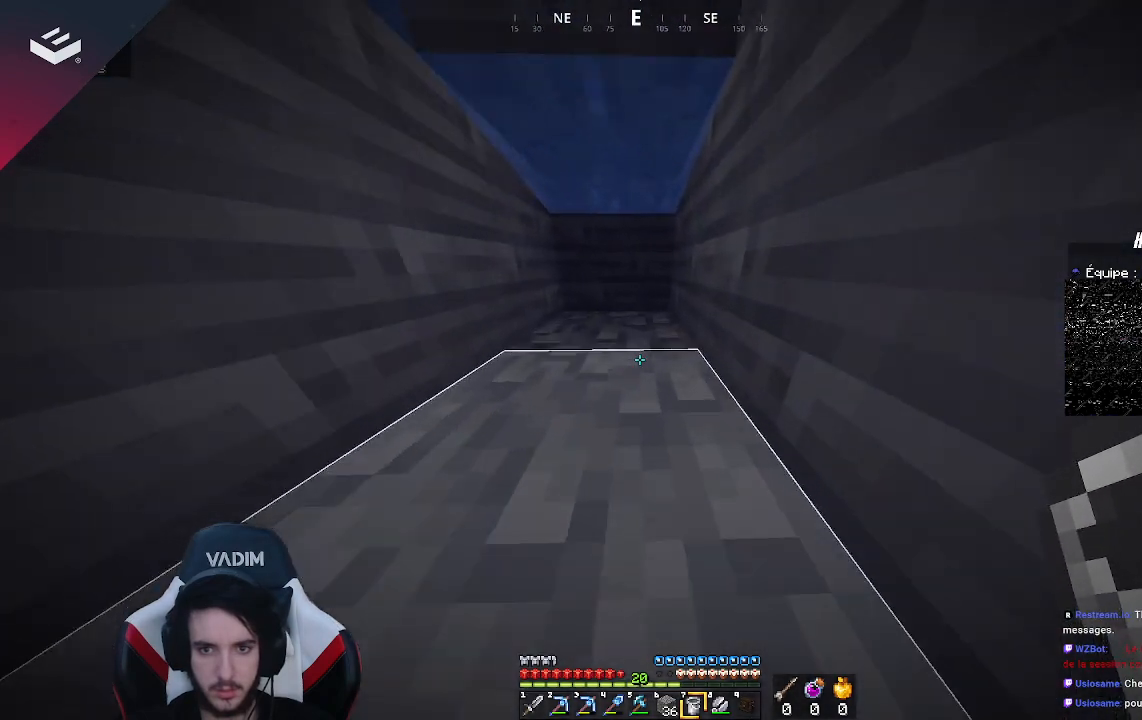
{"keys": [], "mouse": [], "events": [[500, "w", "up"]]}
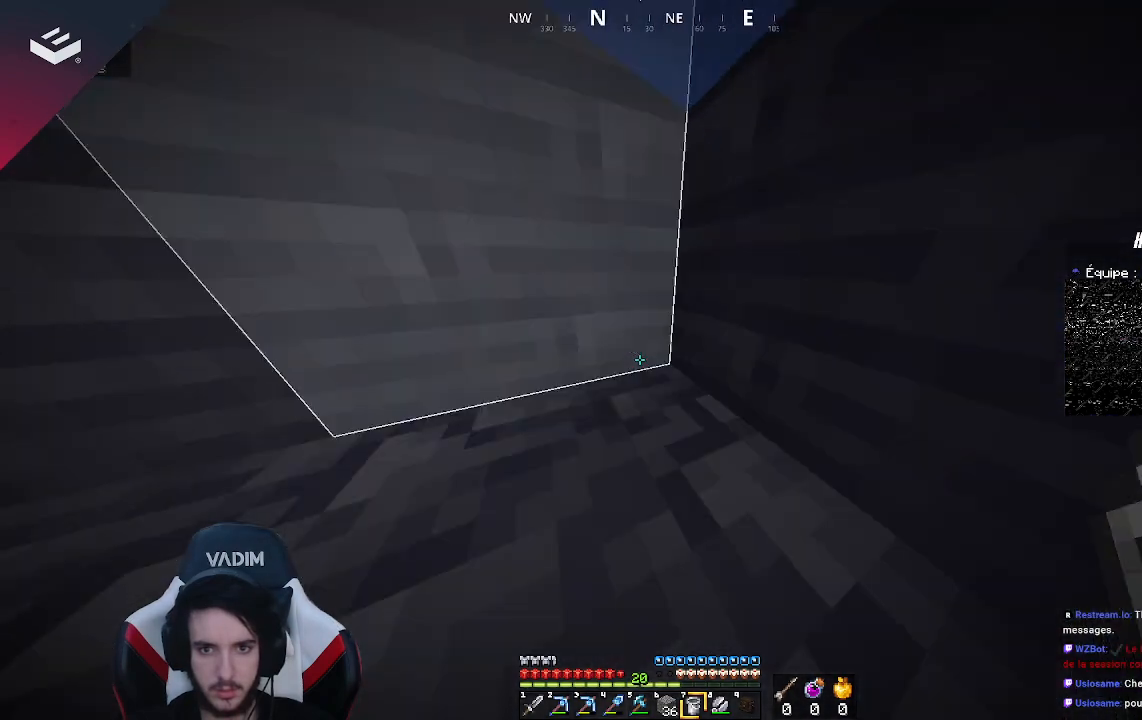
{"keys": [], "mouse": [], "events": []}